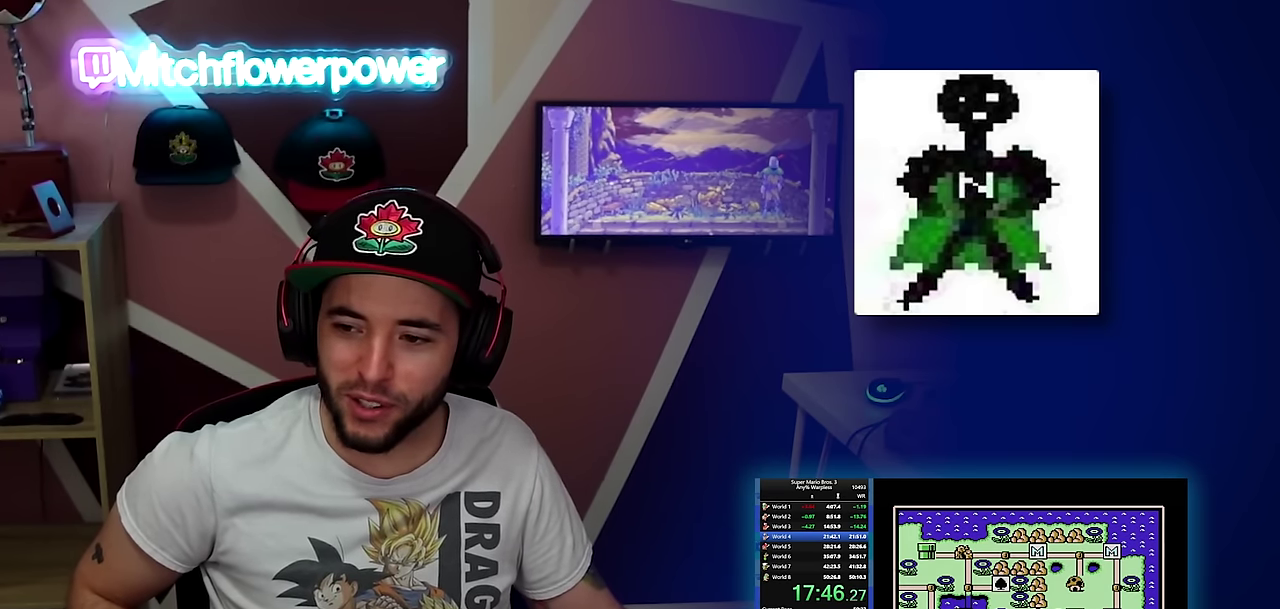
Gameplay with a controller (Nintendo layout); each line is a JSON object with the inputs held at the frame after it. "events" lists button and stick changes between this image and that frame as [ms after this image, input, new state], when the widget could be followed in between. Not read: L3 R3.
{"buttons": ["DPAD_LEFT"], "events": [[100, "DPAD_LEFT", "down"]]}
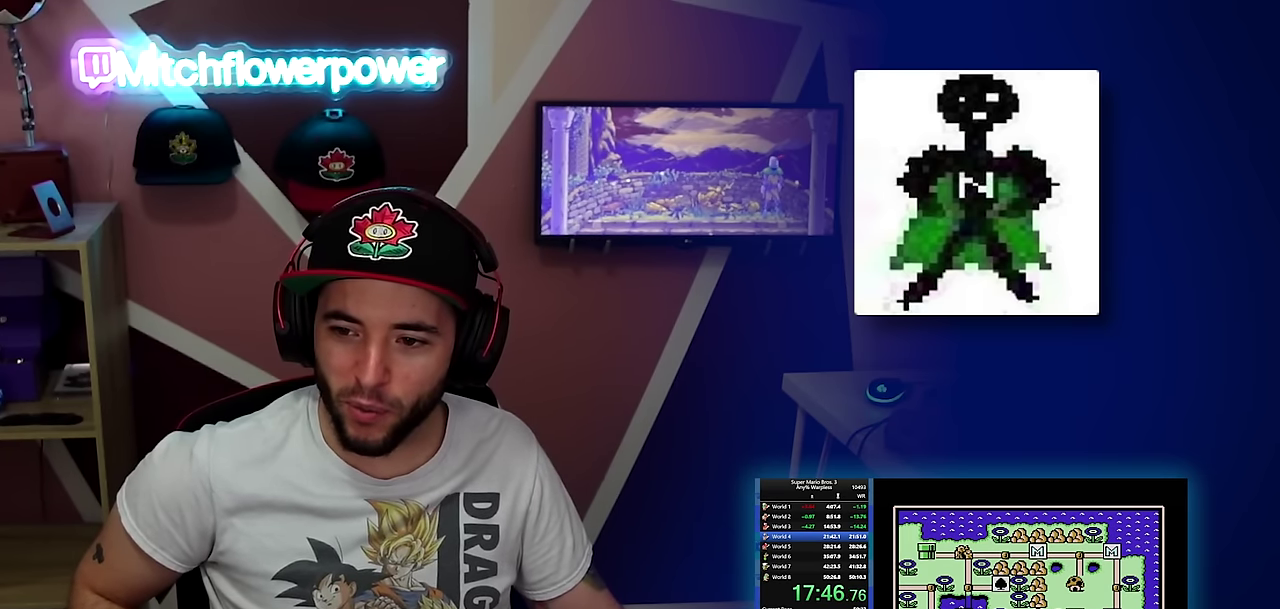
{"buttons": ["DPAD_LEFT"], "events": []}
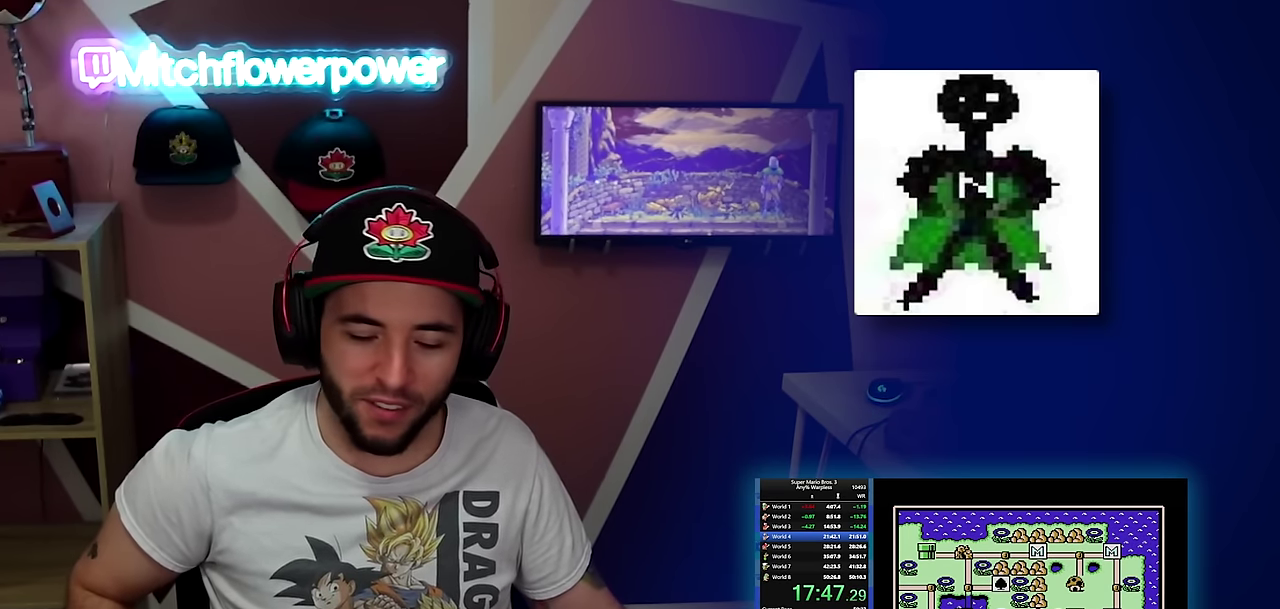
{"buttons": ["DPAD_LEFT"], "events": []}
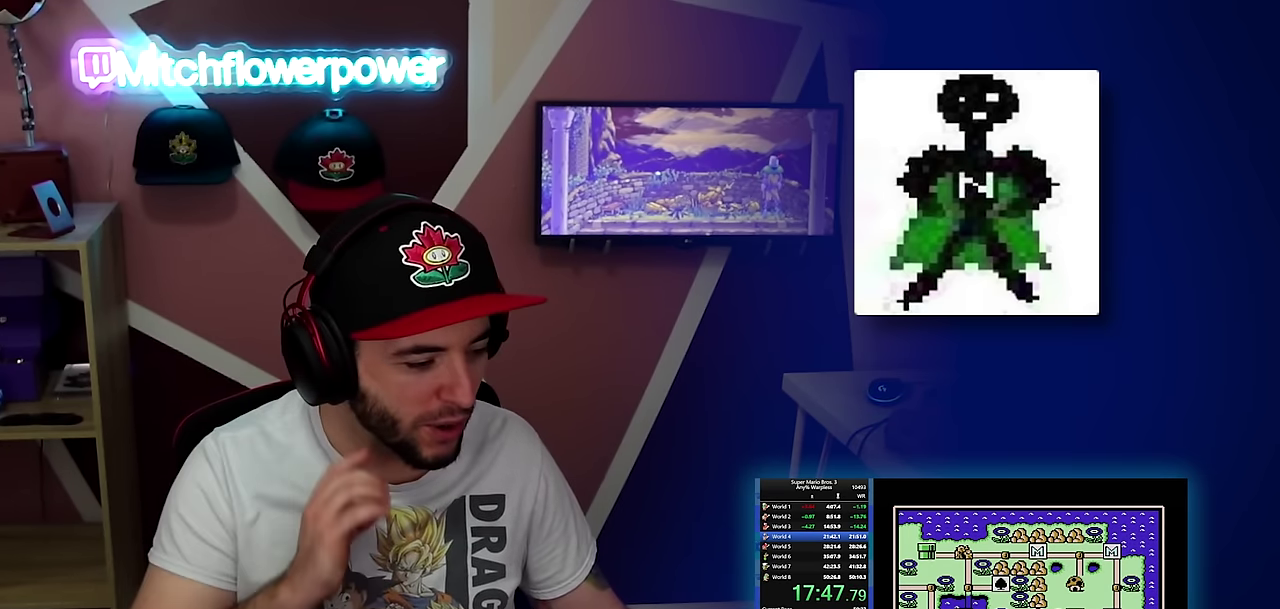
{"buttons": ["DPAD_LEFT"], "events": []}
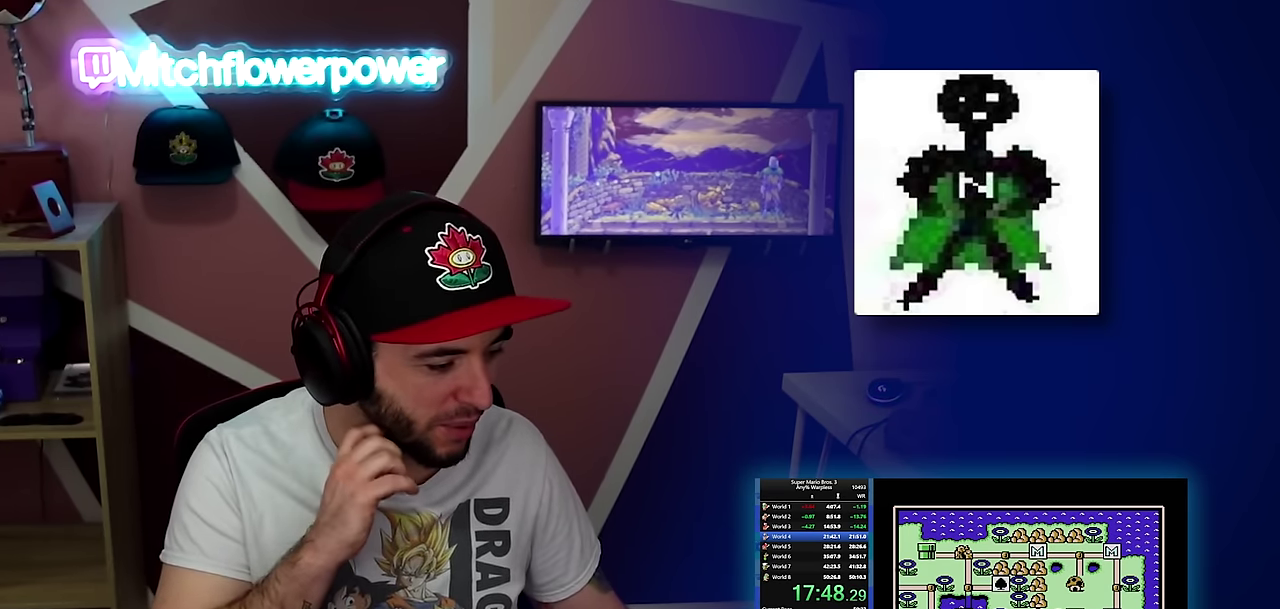
{"buttons": ["DPAD_LEFT"], "events": []}
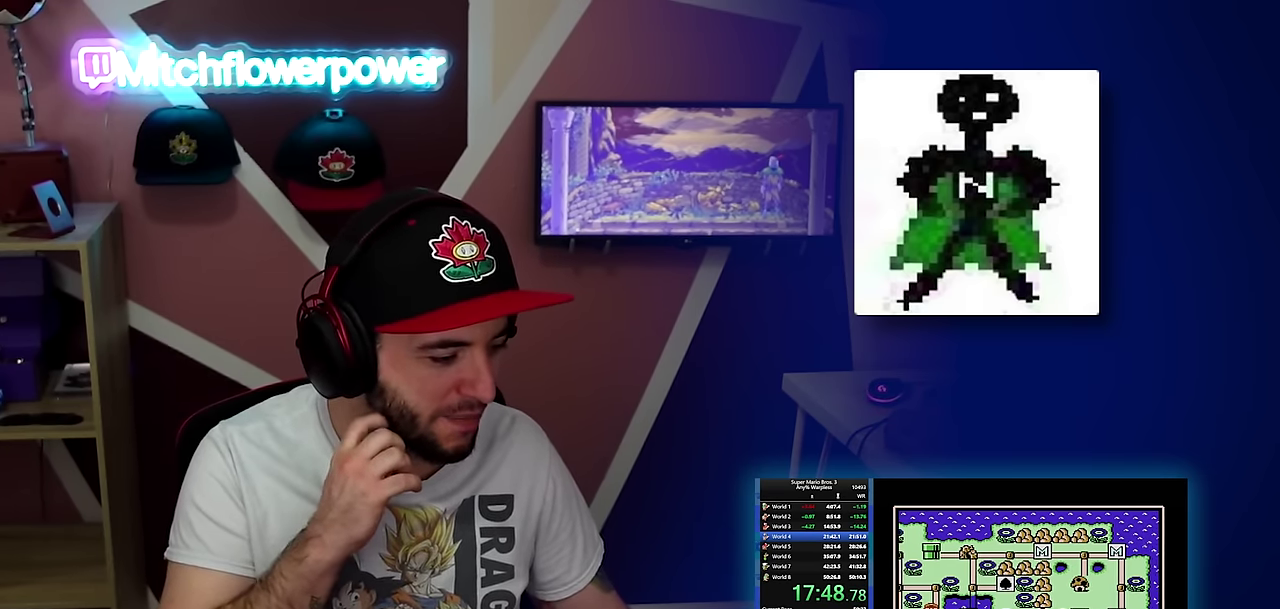
{"buttons": ["DPAD_UP"], "events": [[284, "DPAD_LEFT", "up"], [434, "DPAD_UP", "down"]]}
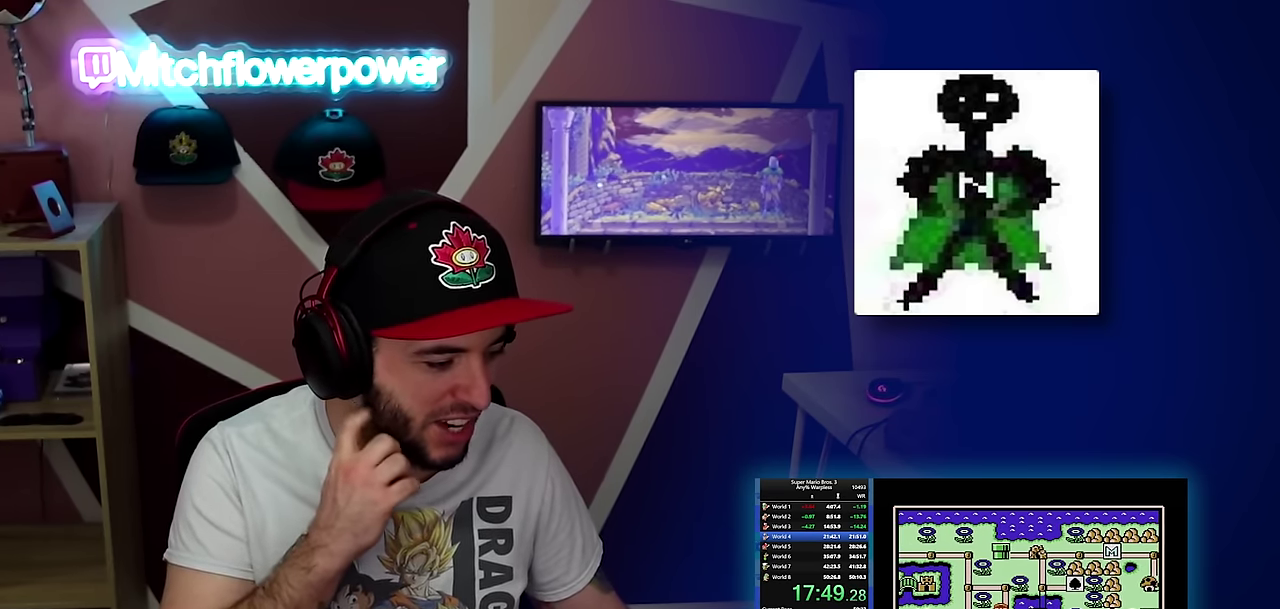
{"buttons": ["DPAD_UP"], "events": []}
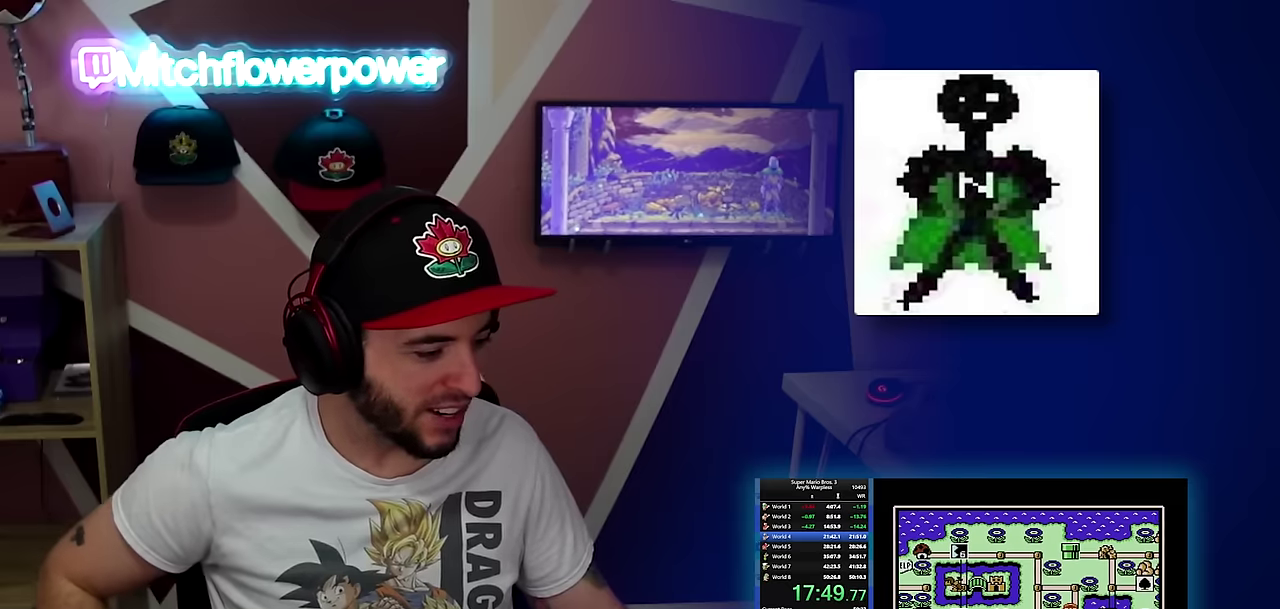
{"buttons": ["DPAD_LEFT"], "events": [[334, "DPAD_UP", "up"], [351, "DPAD_LEFT", "down"]]}
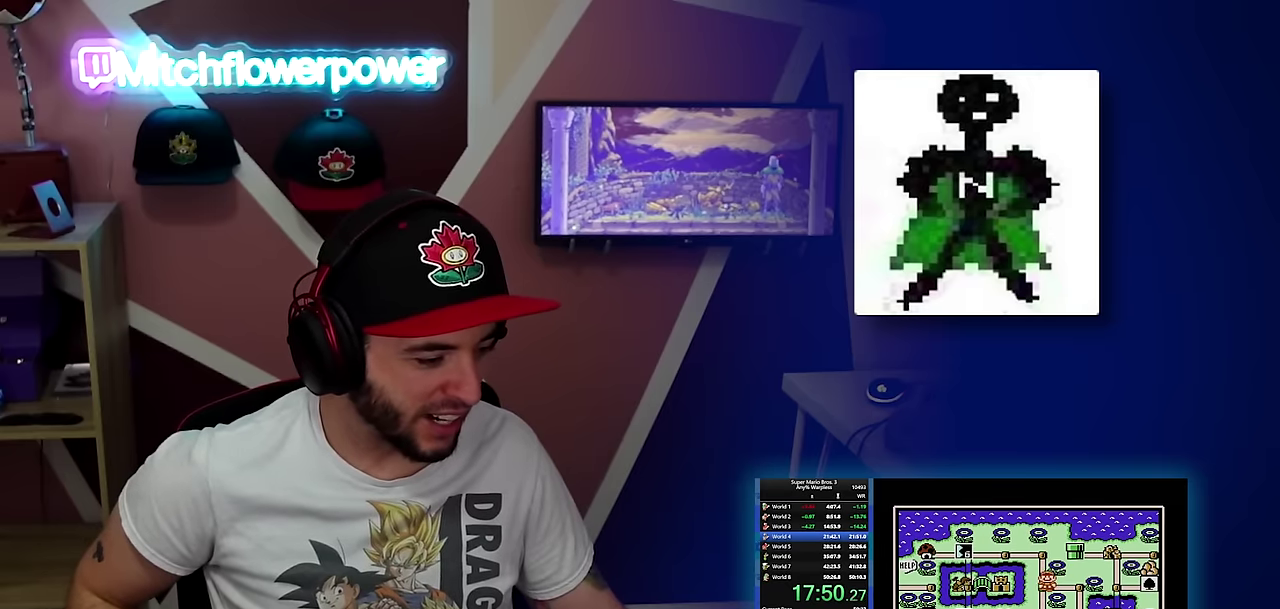
{"buttons": ["DPAD_LEFT"], "events": [[100, "DPAD_UP", "down"], [133, "DPAD_LEFT", "up"], [283, "DPAD_LEFT", "down"], [350, "DPAD_UP", "up"]]}
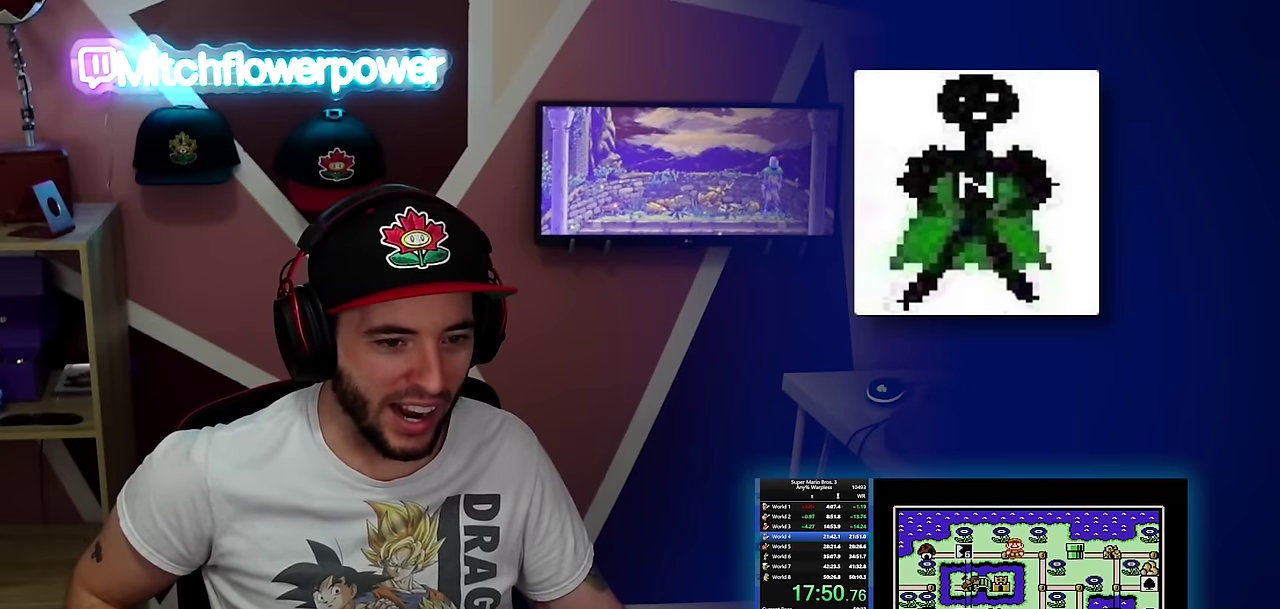
{"buttons": ["DPAD_LEFT"], "events": []}
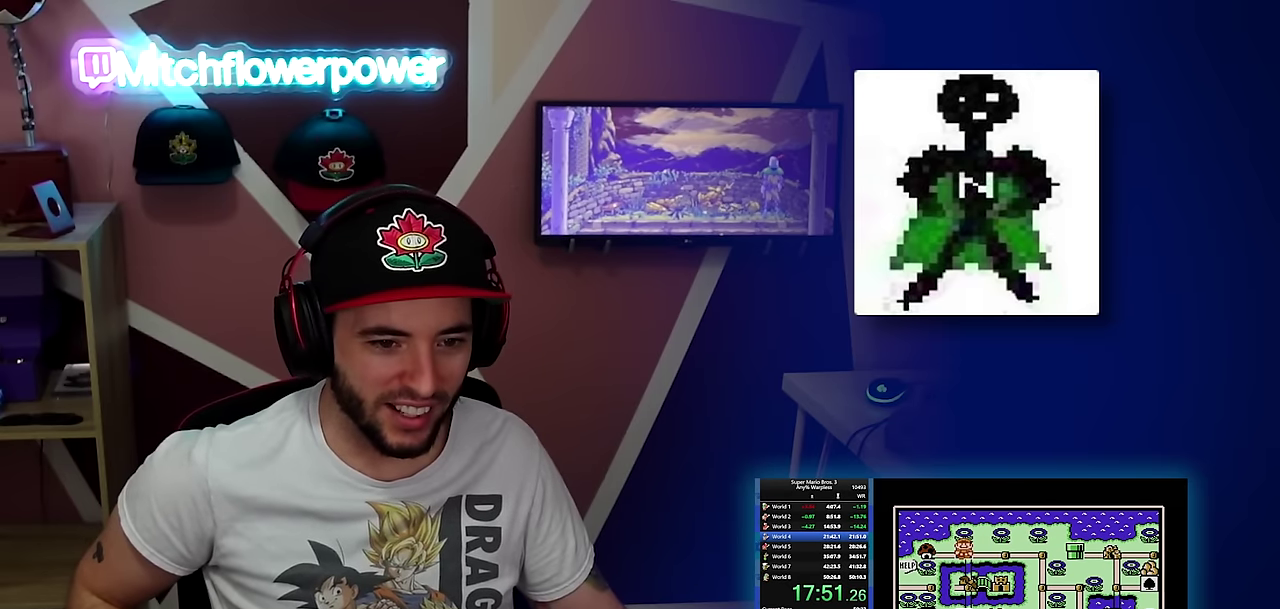
{"buttons": ["DPAD_LEFT"], "events": []}
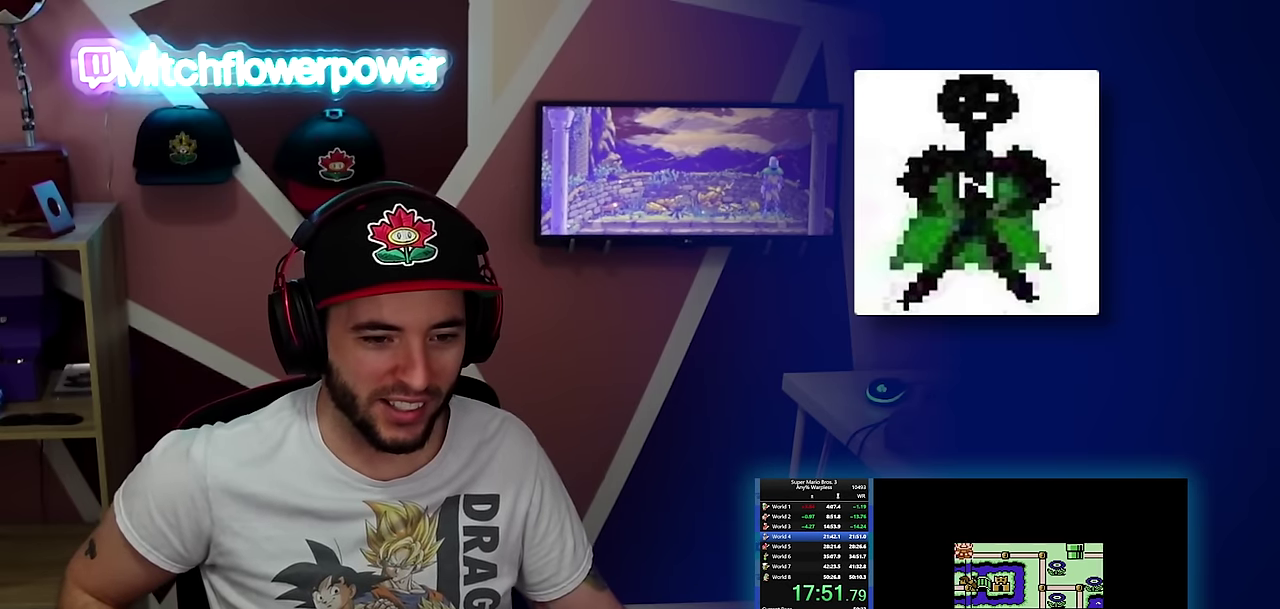
{"buttons": ["DPAD_LEFT"], "events": []}
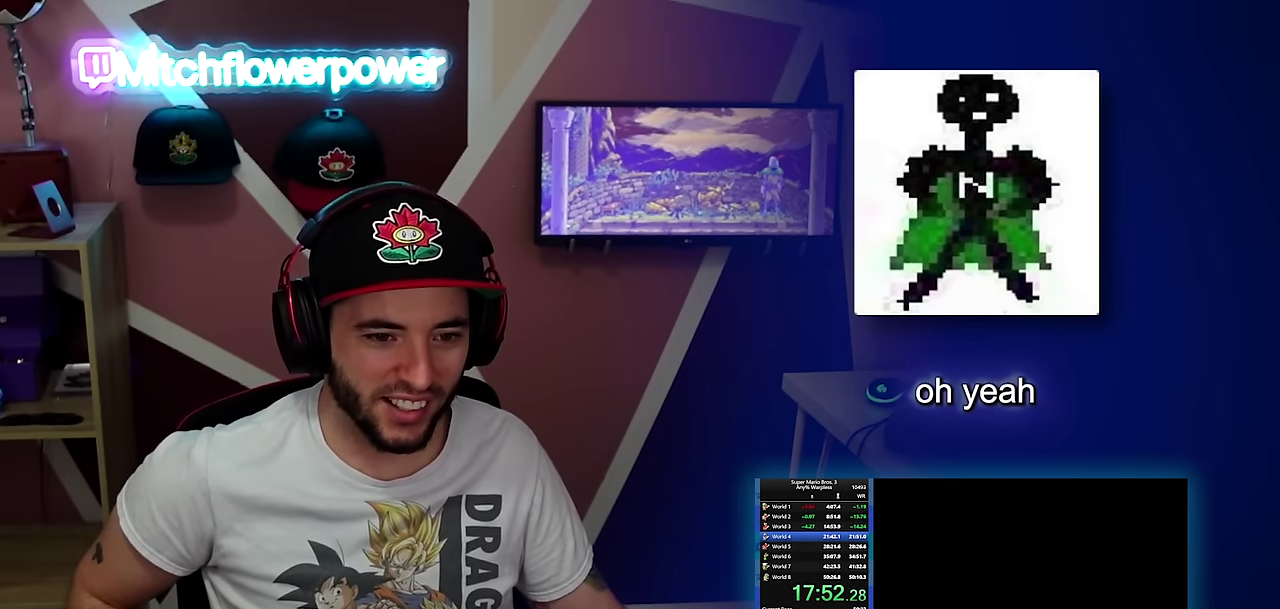
{"buttons": ["B", "DPAD_RIGHT"], "events": [[150, "B", "down"], [150, "DPAD_LEFT", "up"], [150, "DPAD_RIGHT", "down"]]}
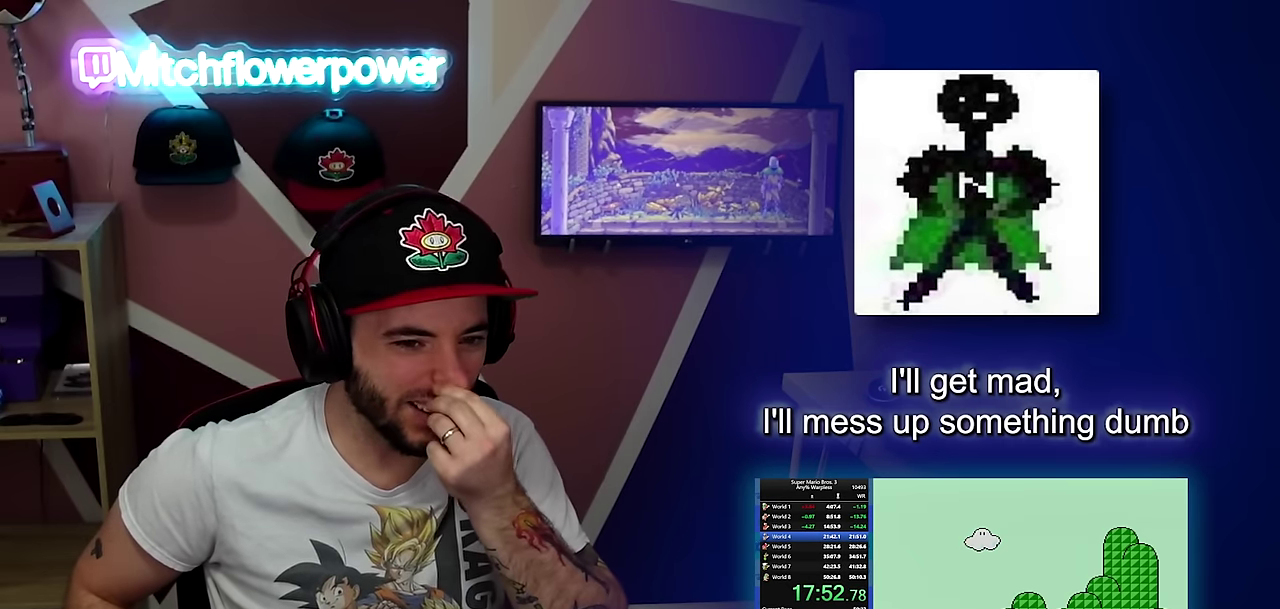
{"buttons": ["B", "DPAD_RIGHT"], "events": []}
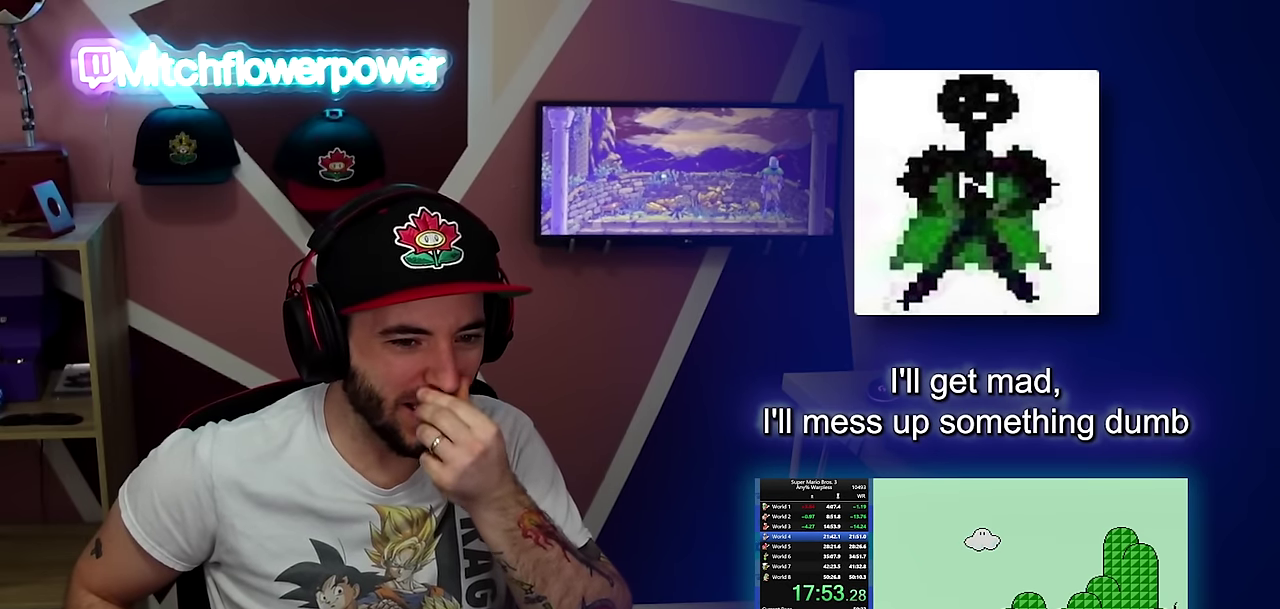
{"buttons": ["B", "DPAD_RIGHT"], "events": []}
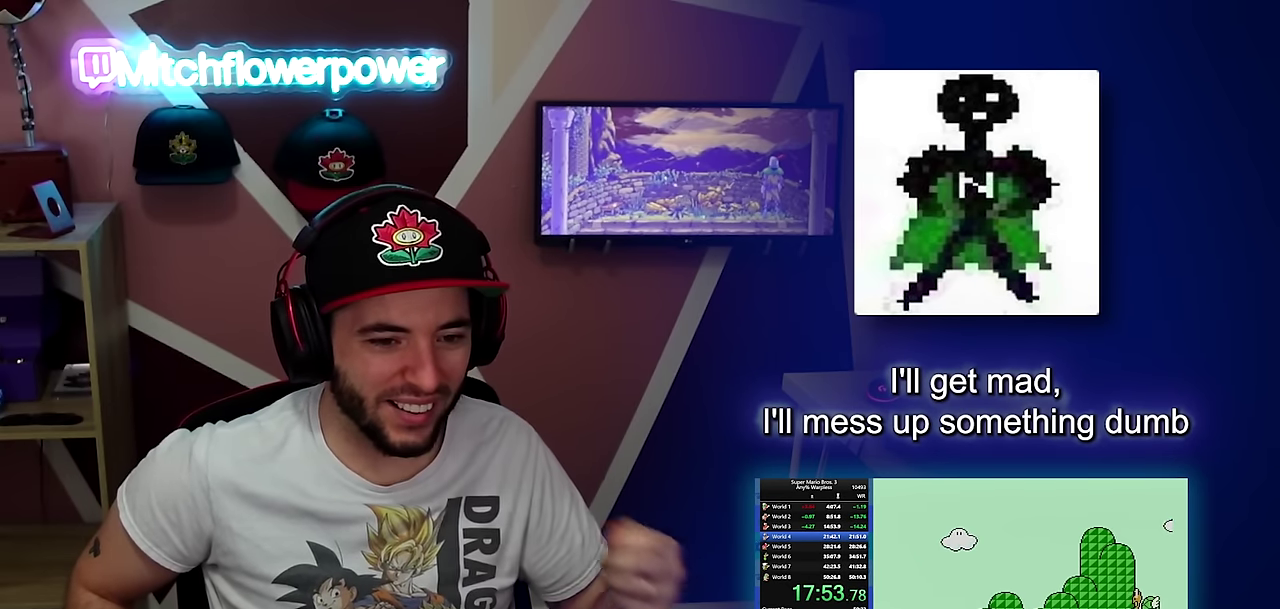
{"buttons": ["B", "DPAD_RIGHT"], "events": []}
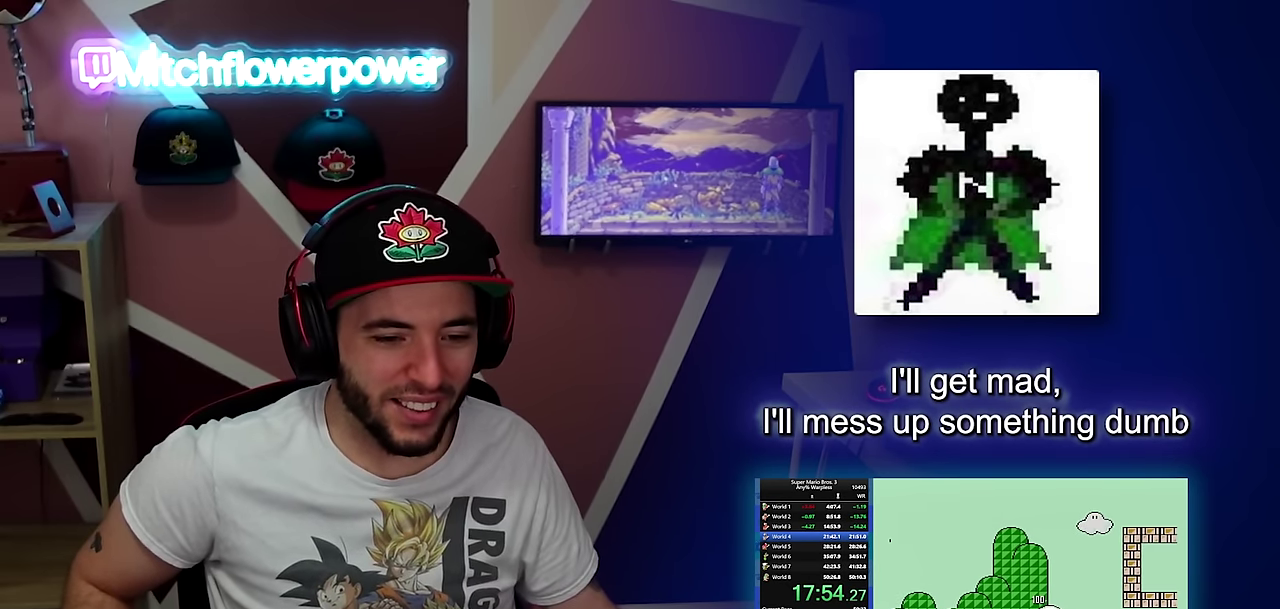
{"buttons": ["B", "DPAD_RIGHT"], "events": []}
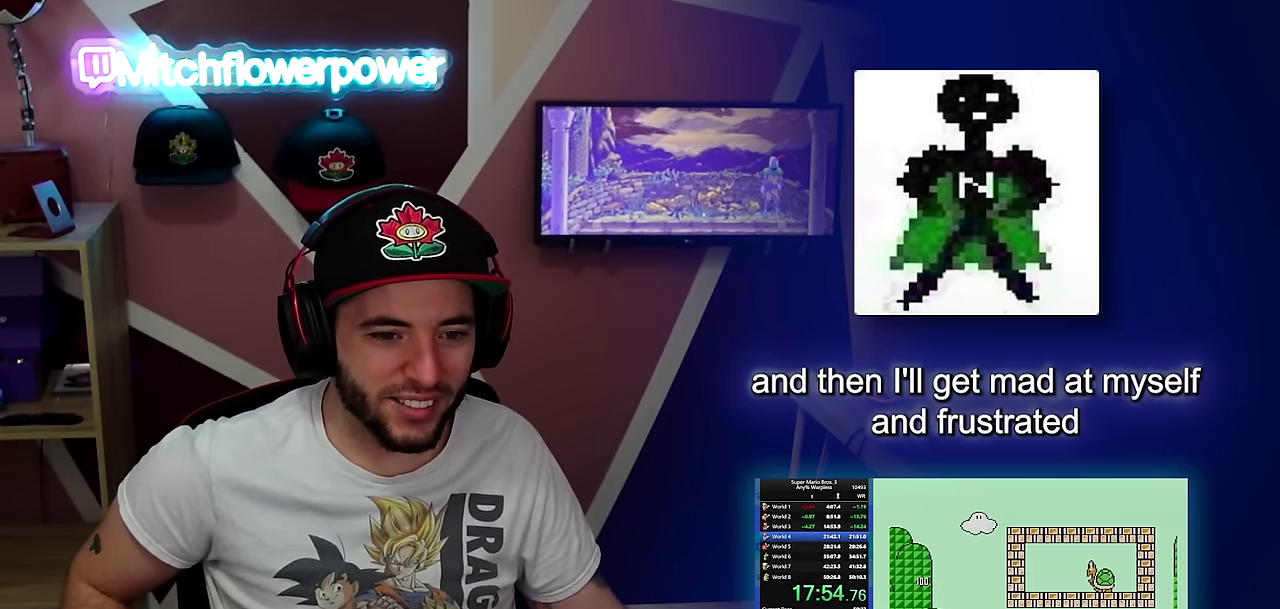
{"buttons": ["B", "DPAD_RIGHT"], "events": [[17, "A", "down"], [267, "A", "up"]]}
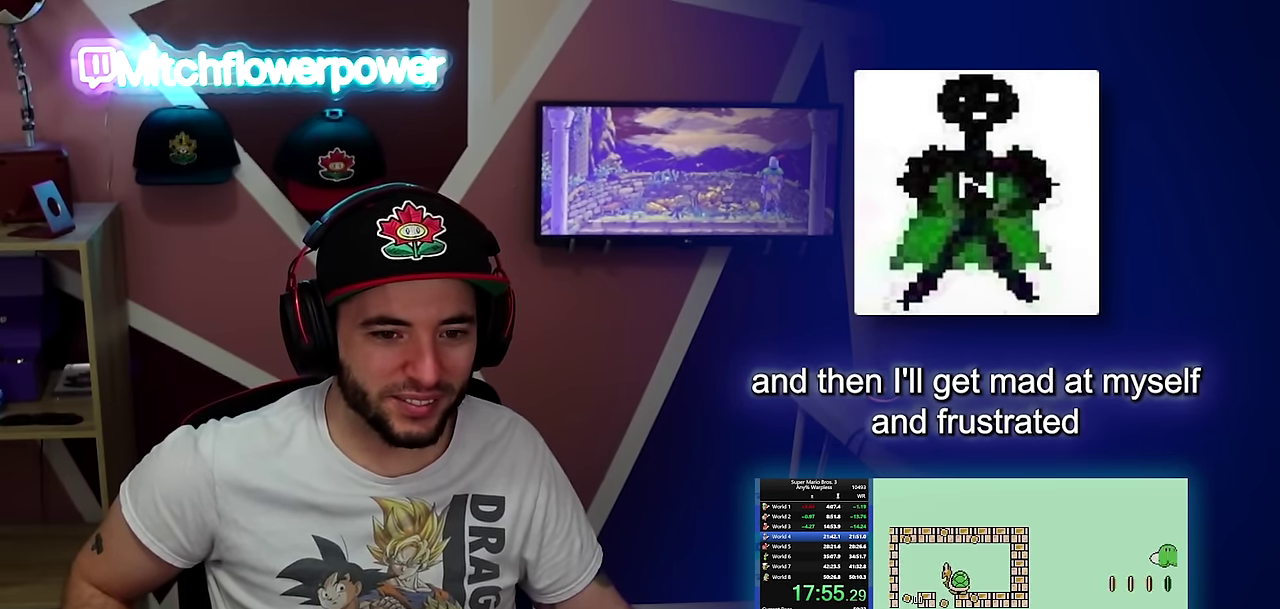
{"buttons": ["A", "B", "DPAD_RIGHT"], "events": [[283, "A", "down"]]}
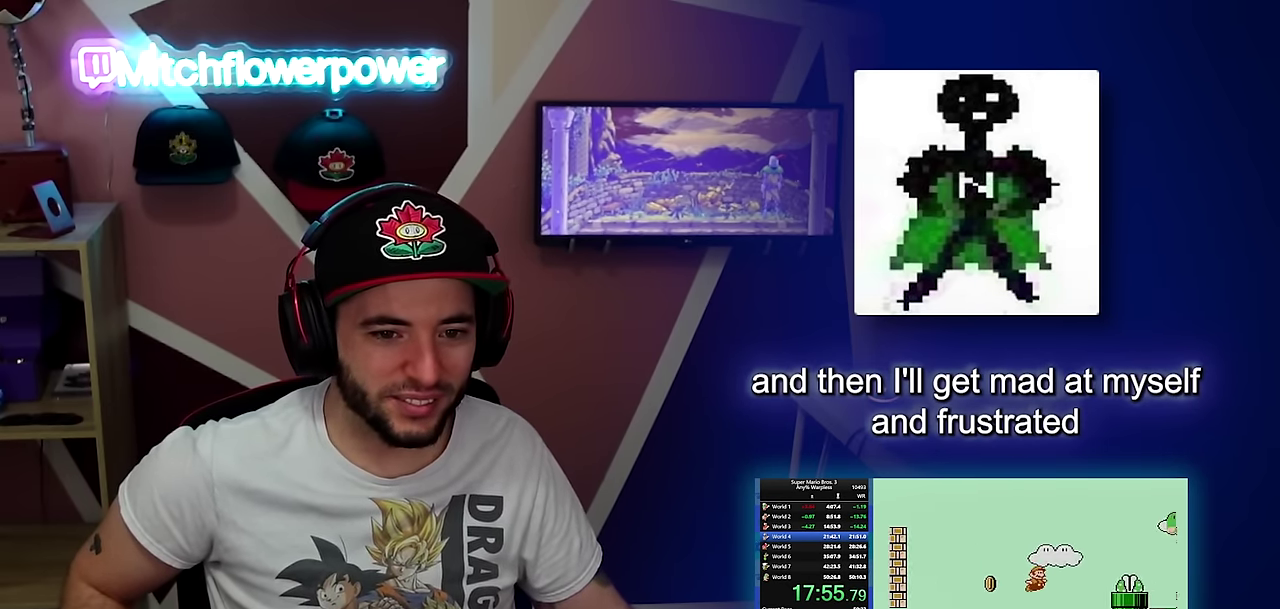
{"buttons": ["A", "B", "DPAD_RIGHT"], "events": []}
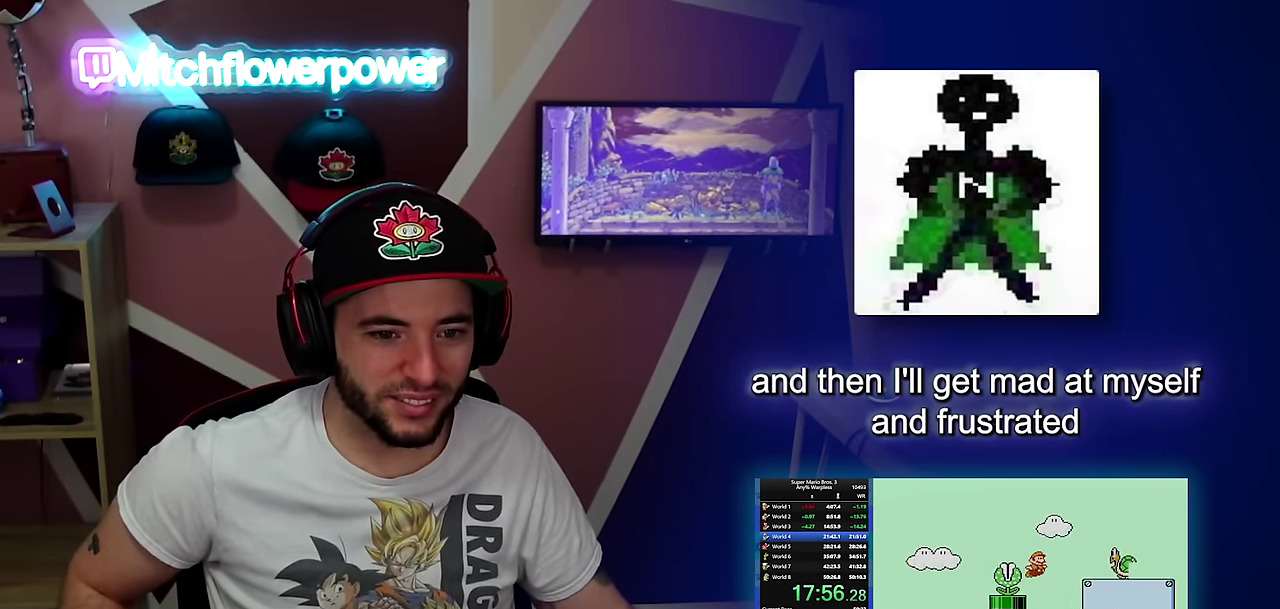
{"buttons": ["A", "B", "DPAD_DOWN"], "events": [[167, "A", "up"], [434, "DPAD_DOWN", "down"], [434, "DPAD_RIGHT", "up"], [467, "A", "down"]]}